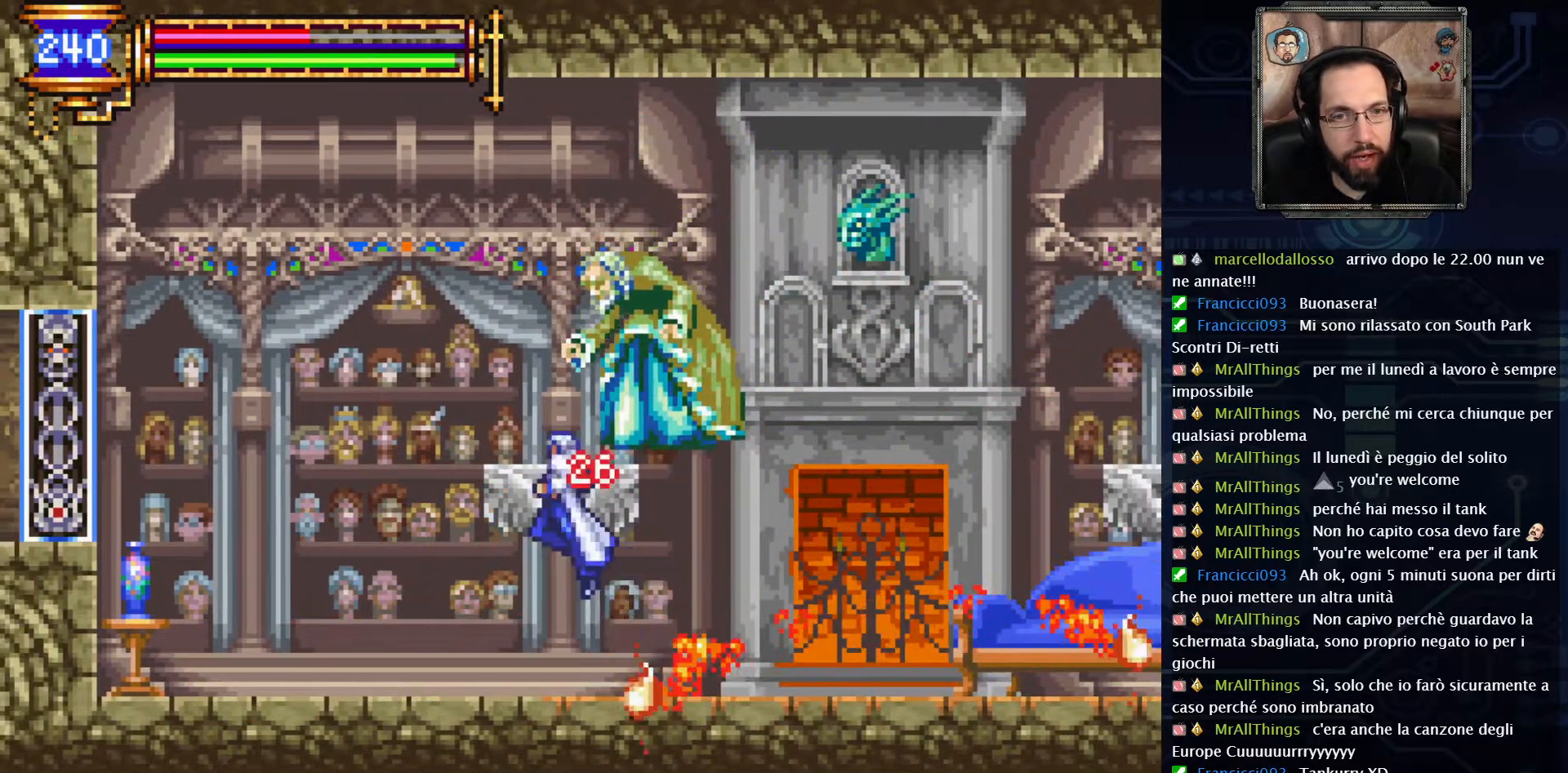
Gameplay with a controller (Xbox layout); each line is a JSON object with the inputs held at the frame after it. "events" lists button and stick changes between this image and that frame as [ms after this image, input, new state], when the widget could be followed in between. Not read: L1 L3 R1 R3.
{"buttons": ["DPAD_RIGHT"], "left_stick": "center", "right_stick": "center", "events": [[100, "X", "down"], [167, "A", "up"], [183, "X", "up"], [483, "DPAD_RIGHT", "down"]]}
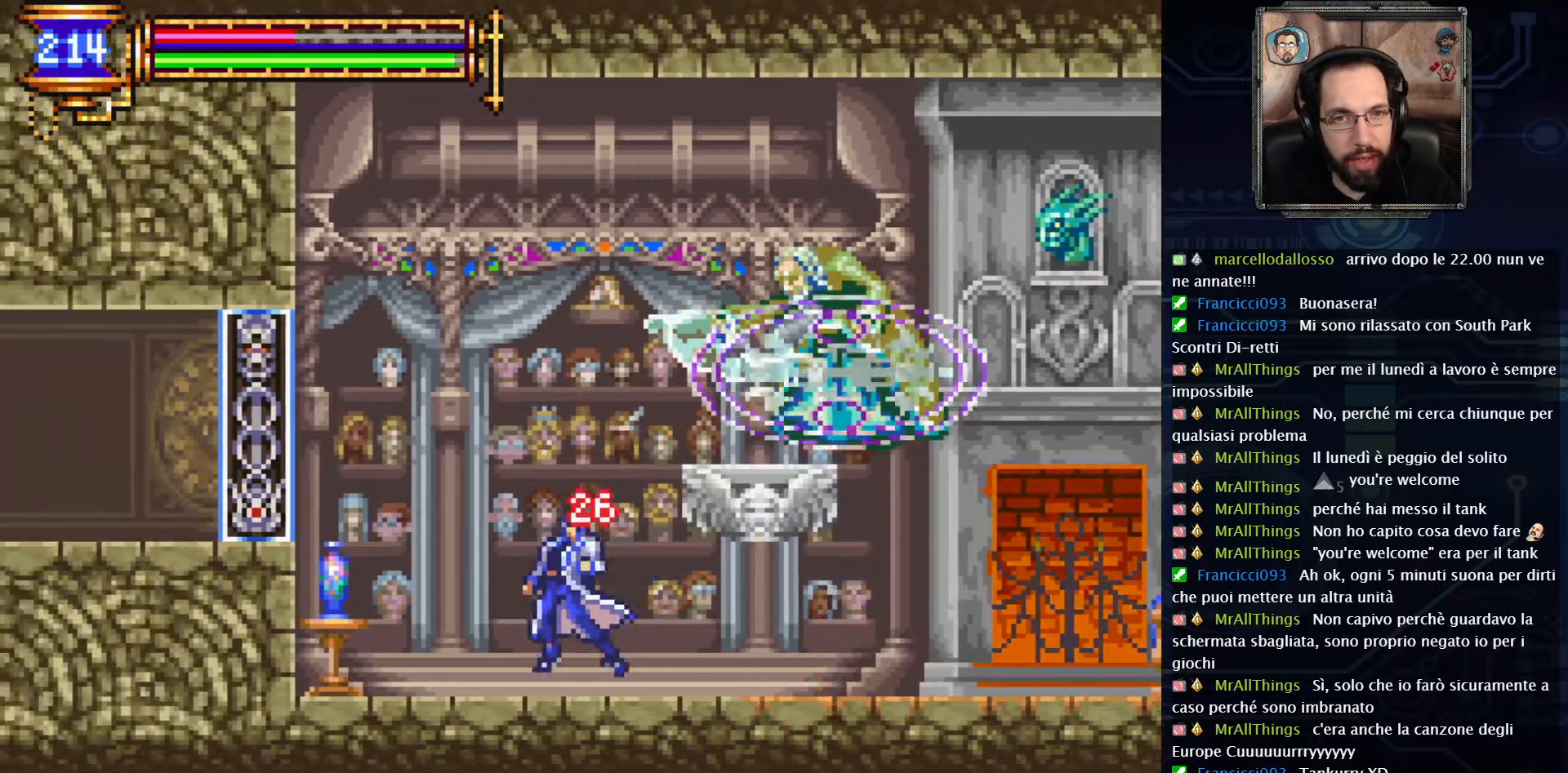
{"buttons": ["X"], "left_stick": "center", "right_stick": "center", "events": [[300, "A", "down"], [400, "X", "down"], [483, "DPAD_RIGHT", "up"], [500, "A", "up"]]}
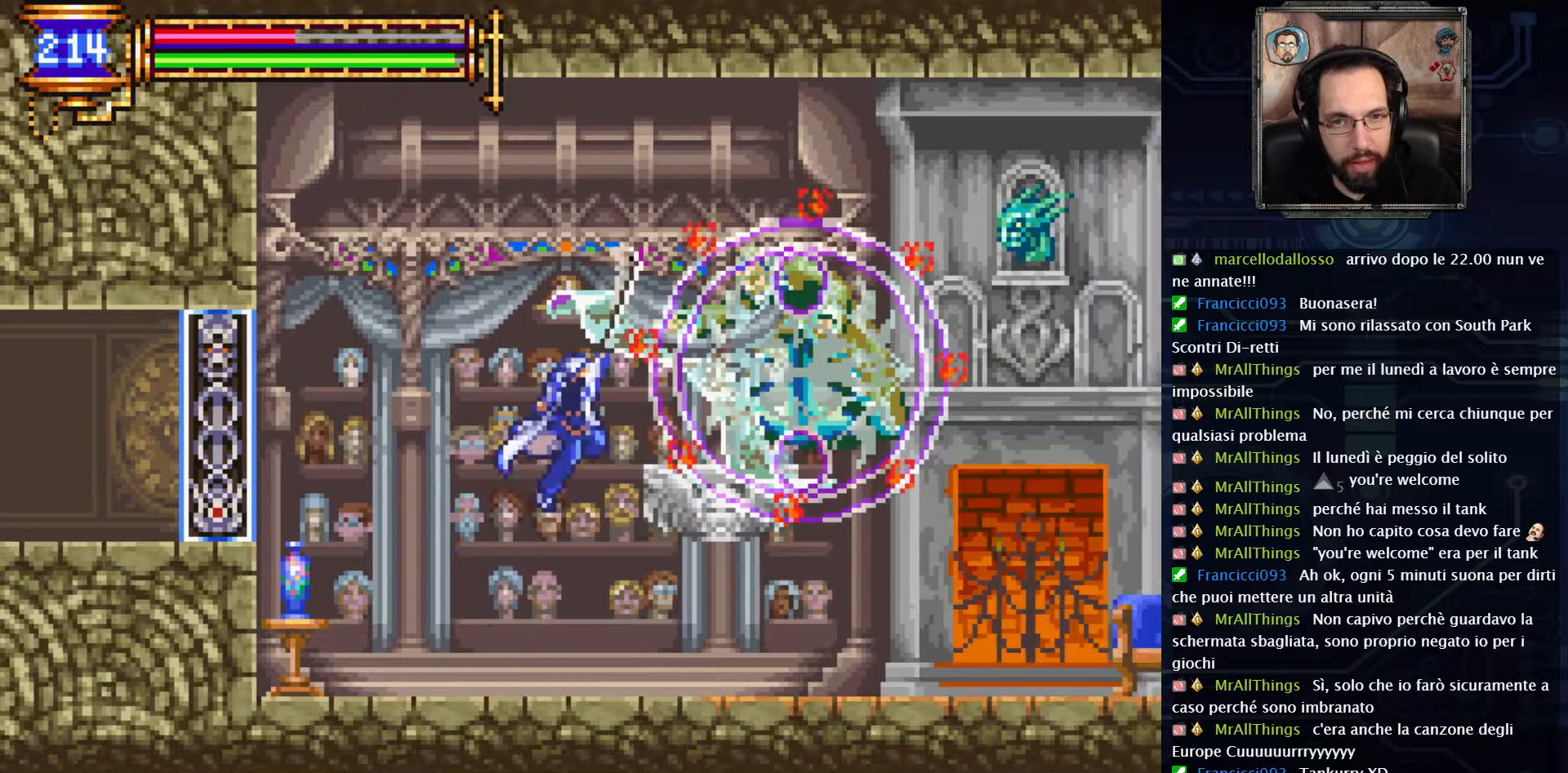
{"buttons": ["DPAD_RIGHT"], "left_stick": "center", "right_stick": "center", "events": [[33, "X", "up"], [200, "DPAD_RIGHT", "down"]]}
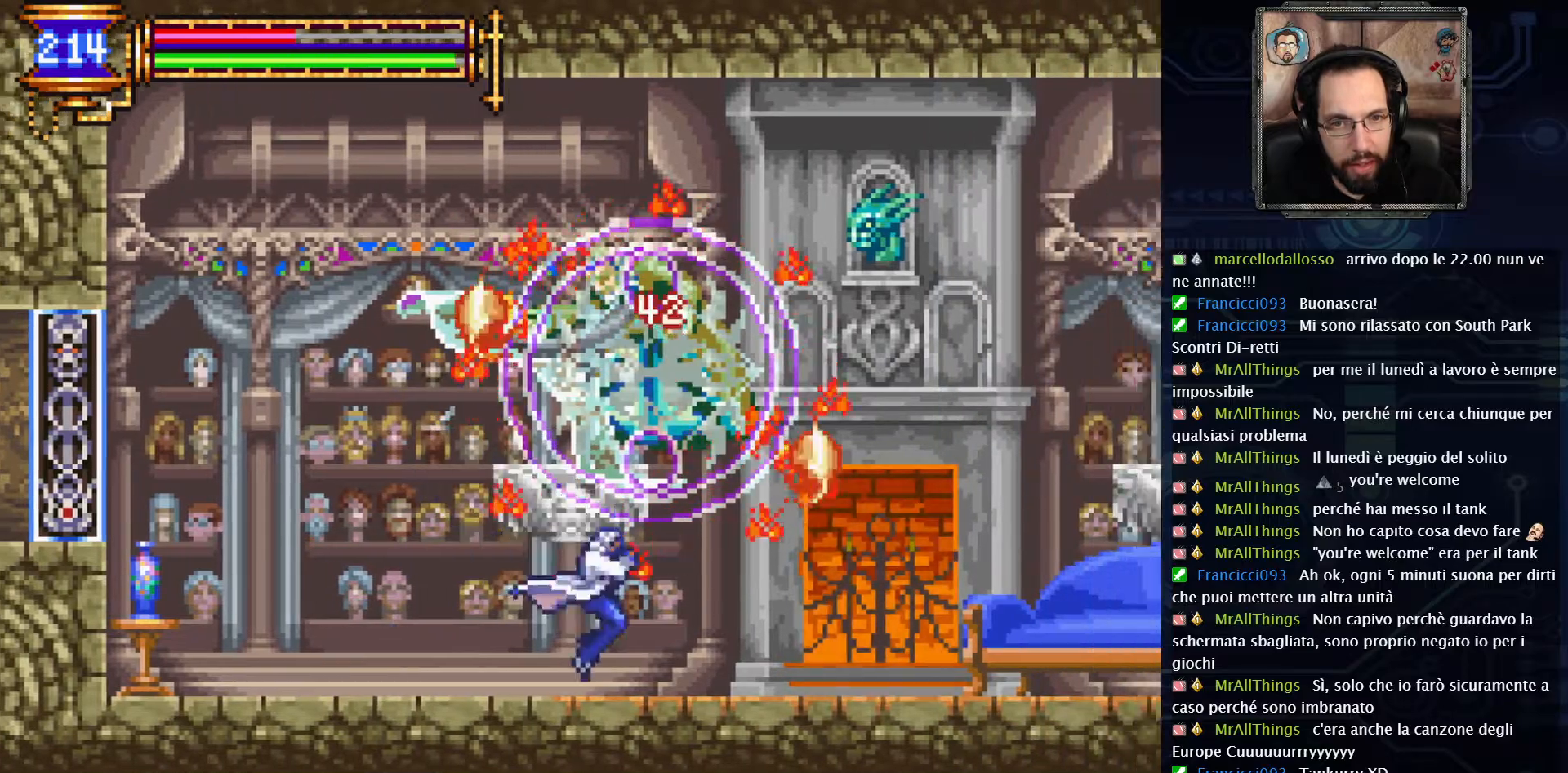
{"buttons": ["DPAD_RIGHT"], "left_stick": "center", "right_stick": "center", "events": []}
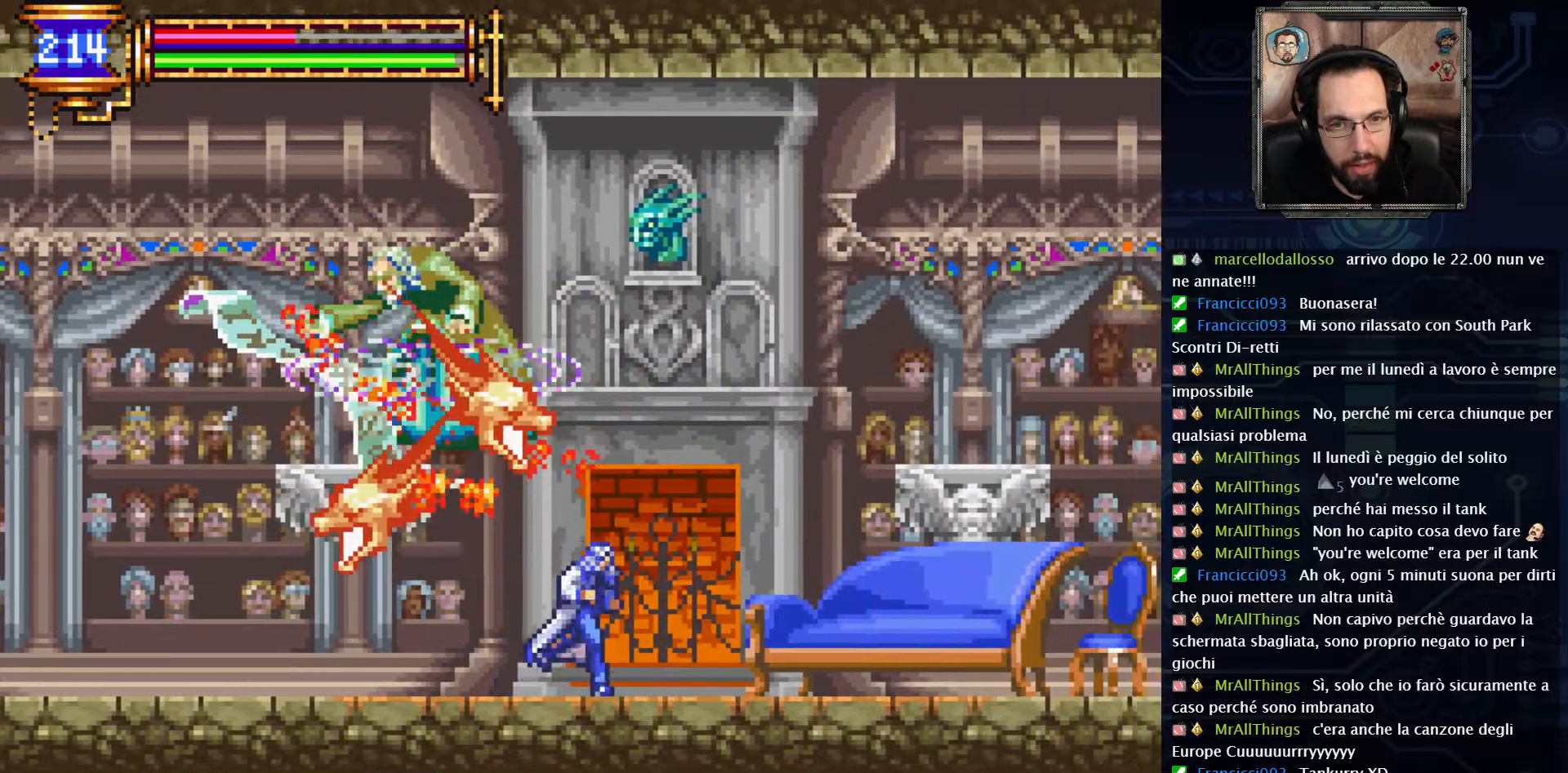
{"buttons": ["DPAD_RIGHT"], "left_stick": "center", "right_stick": "center", "events": [[167, "A", "down"], [367, "A", "up"]]}
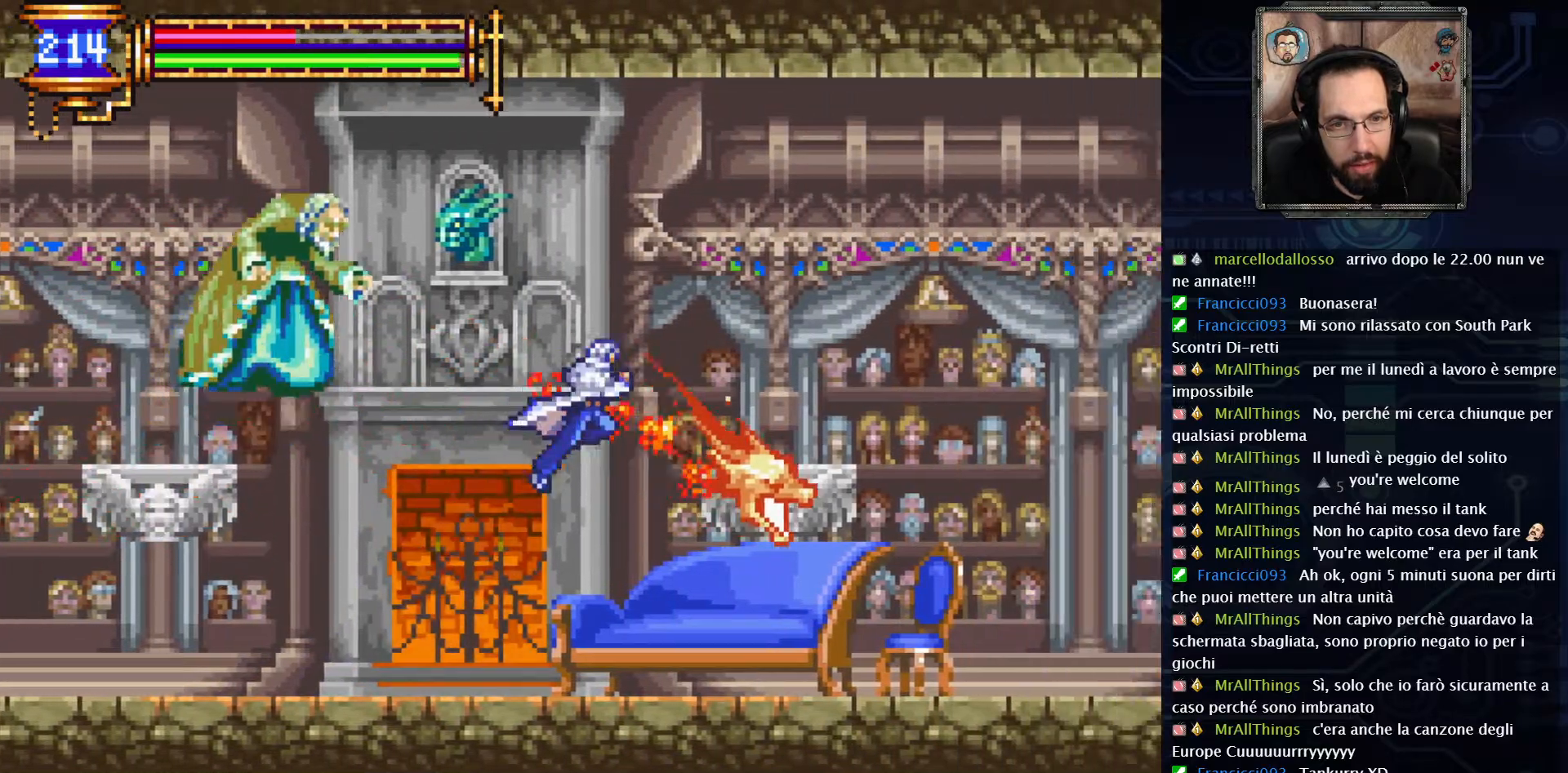
{"buttons": ["DPAD_LEFT"], "left_stick": "center", "right_stick": "center", "events": [[67, "DPAD_RIGHT", "up"], [217, "DPAD_LEFT", "down"]]}
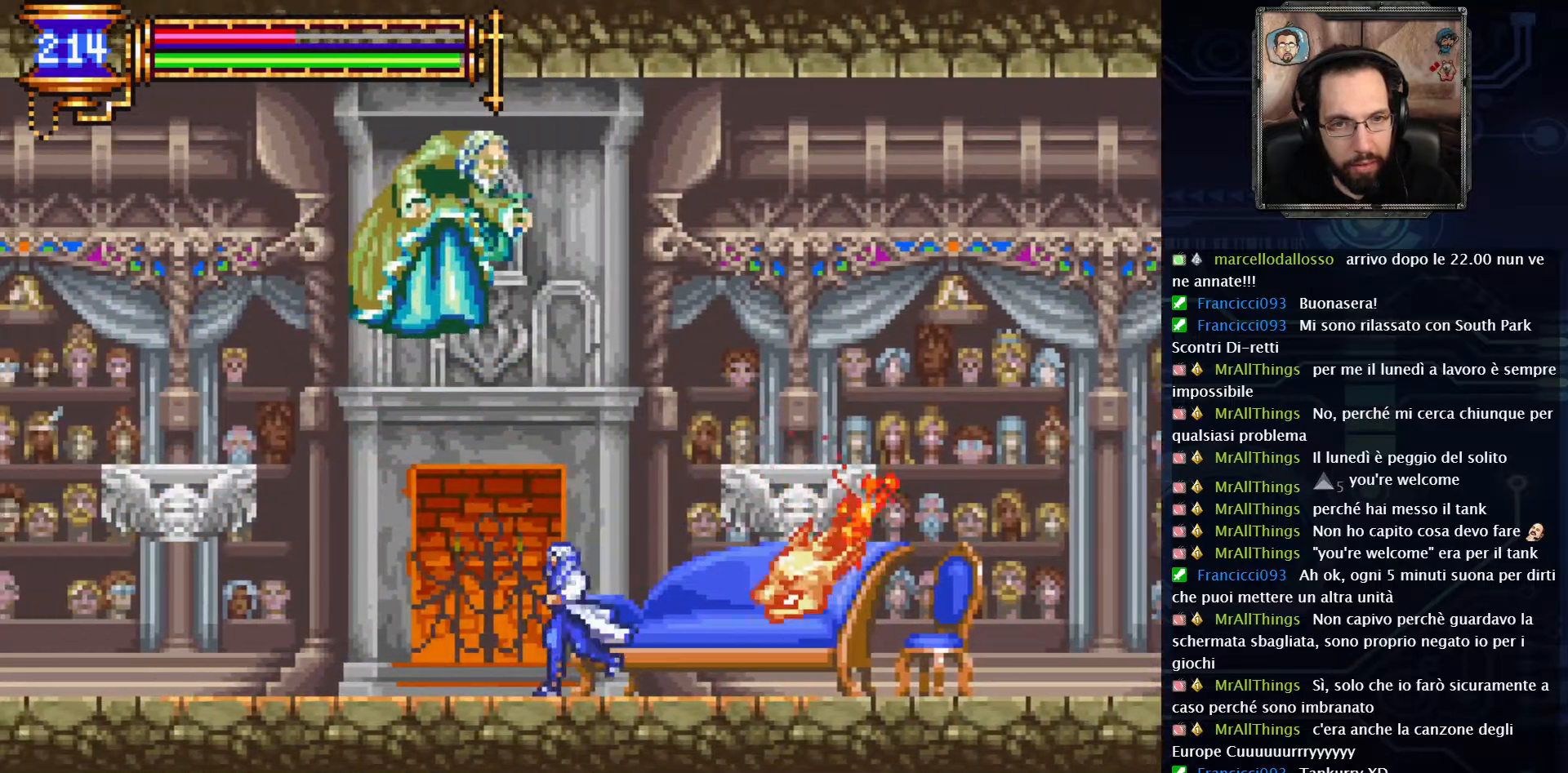
{"buttons": ["A", "DPAD_LEFT"], "left_stick": "center", "right_stick": "center", "events": [[367, "A", "down"]]}
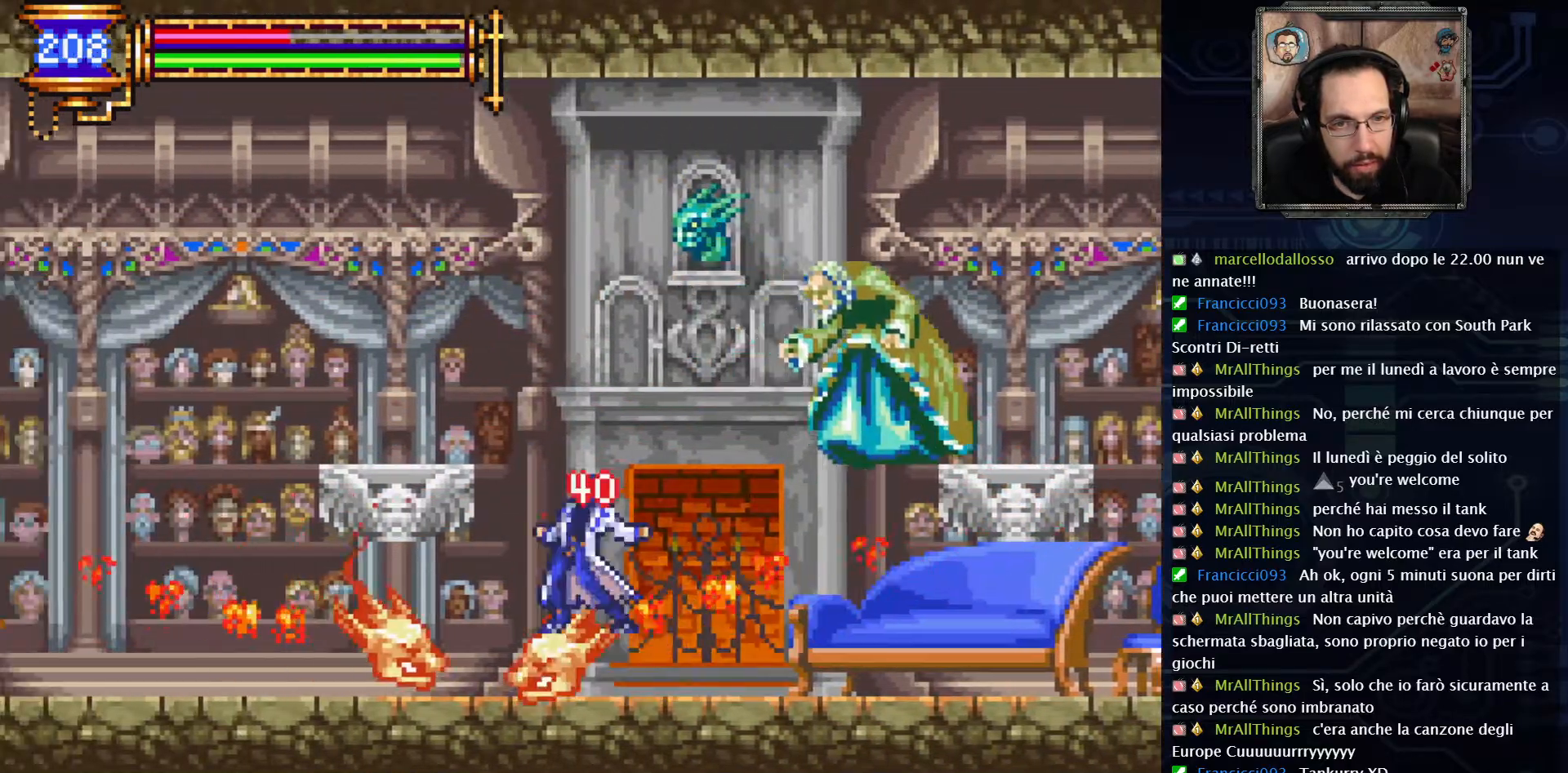
{"buttons": ["DPAD_RIGHT"], "left_stick": "center", "right_stick": "center", "events": [[233, "A", "up"], [250, "DPAD_LEFT", "up"], [383, "DPAD_RIGHT", "down"]]}
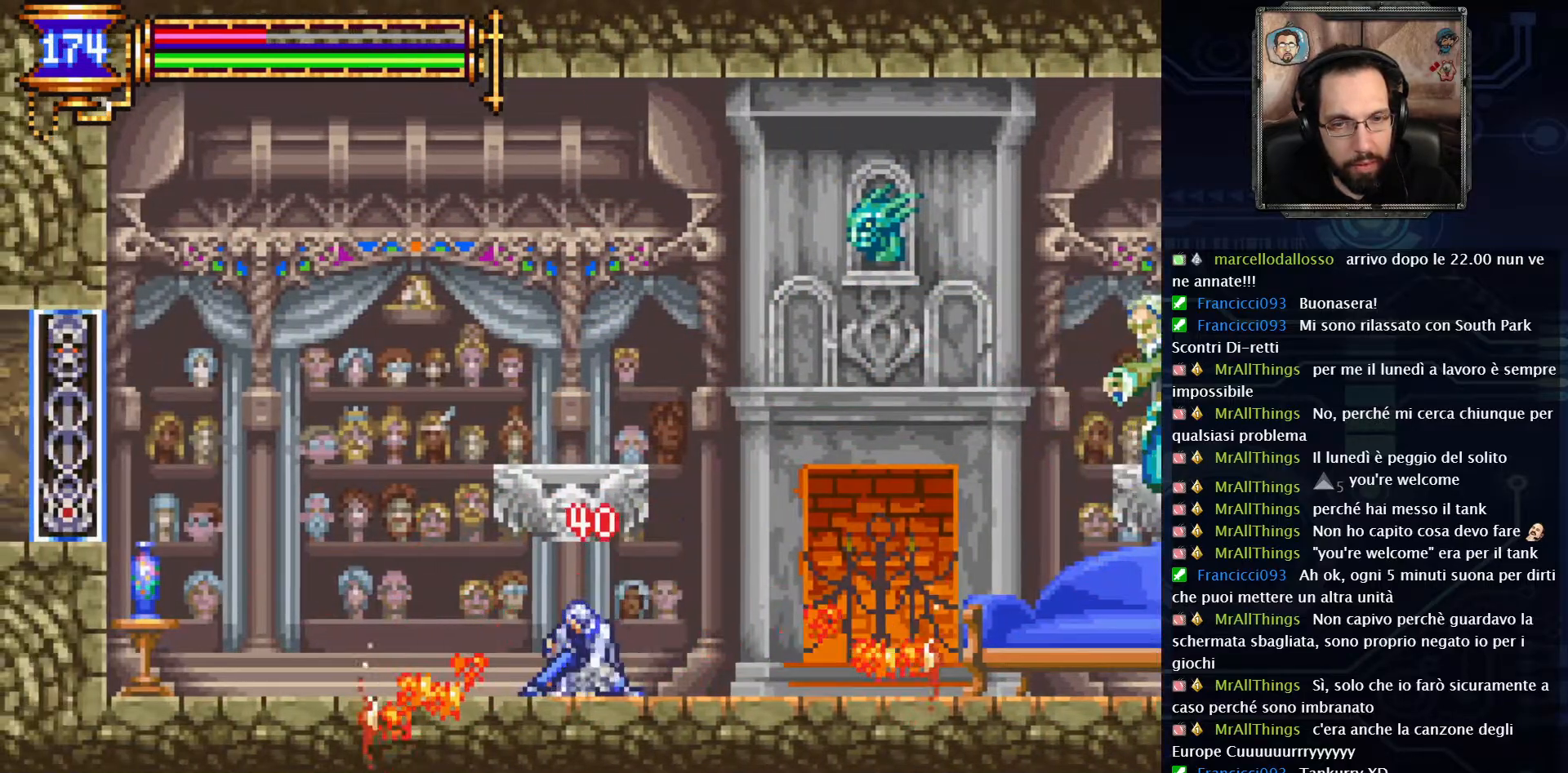
{"buttons": ["DPAD_RIGHT"], "left_stick": "center", "right_stick": "center", "events": []}
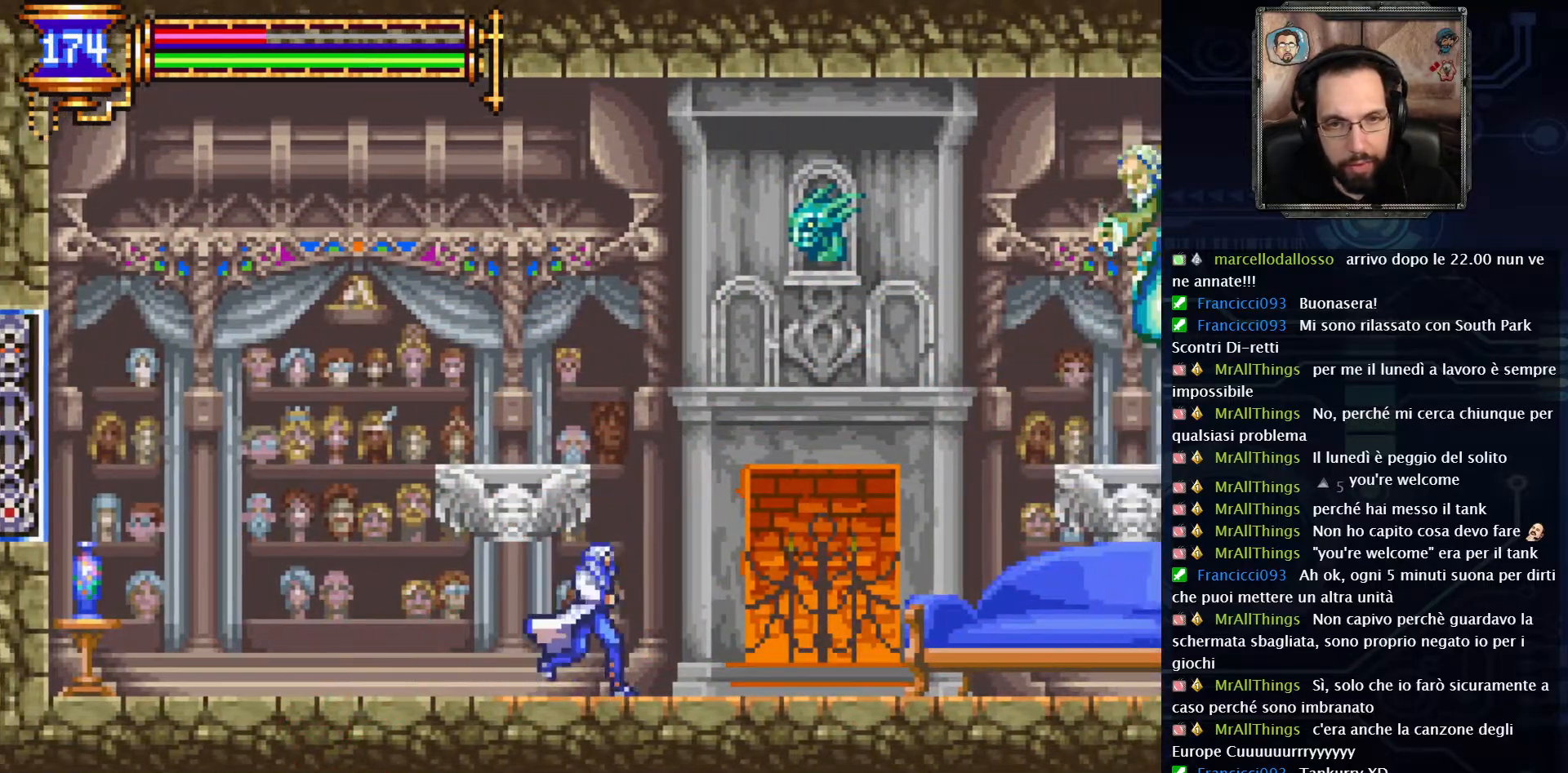
{"buttons": ["A", "DPAD_RIGHT"], "left_stick": "center", "right_stick": "center", "events": [[450, "A", "down"]]}
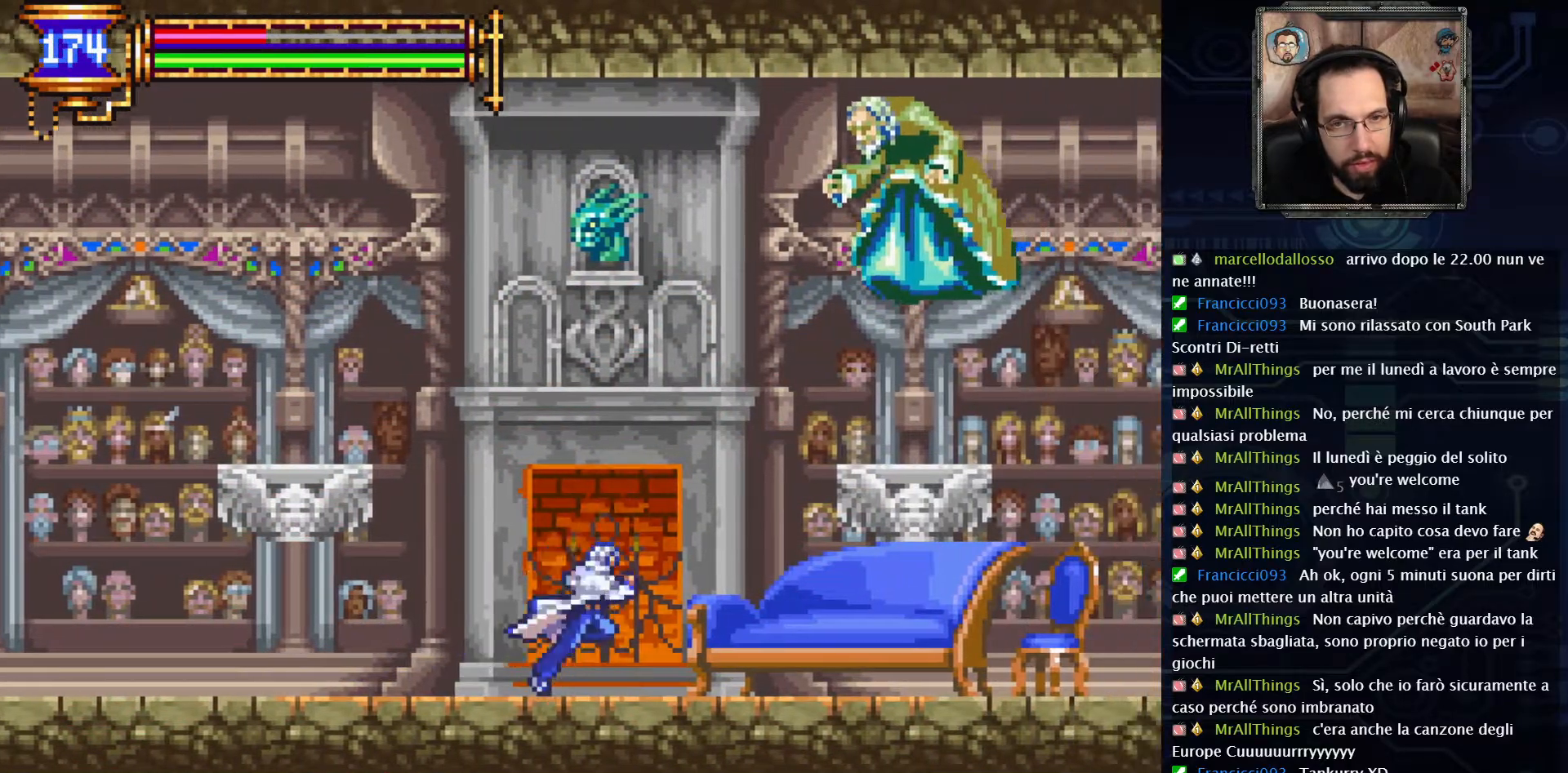
{"buttons": [], "left_stick": "center", "right_stick": "center", "events": [[167, "X", "down"], [283, "A", "up"], [317, "X", "up"], [350, "DPAD_RIGHT", "up"]]}
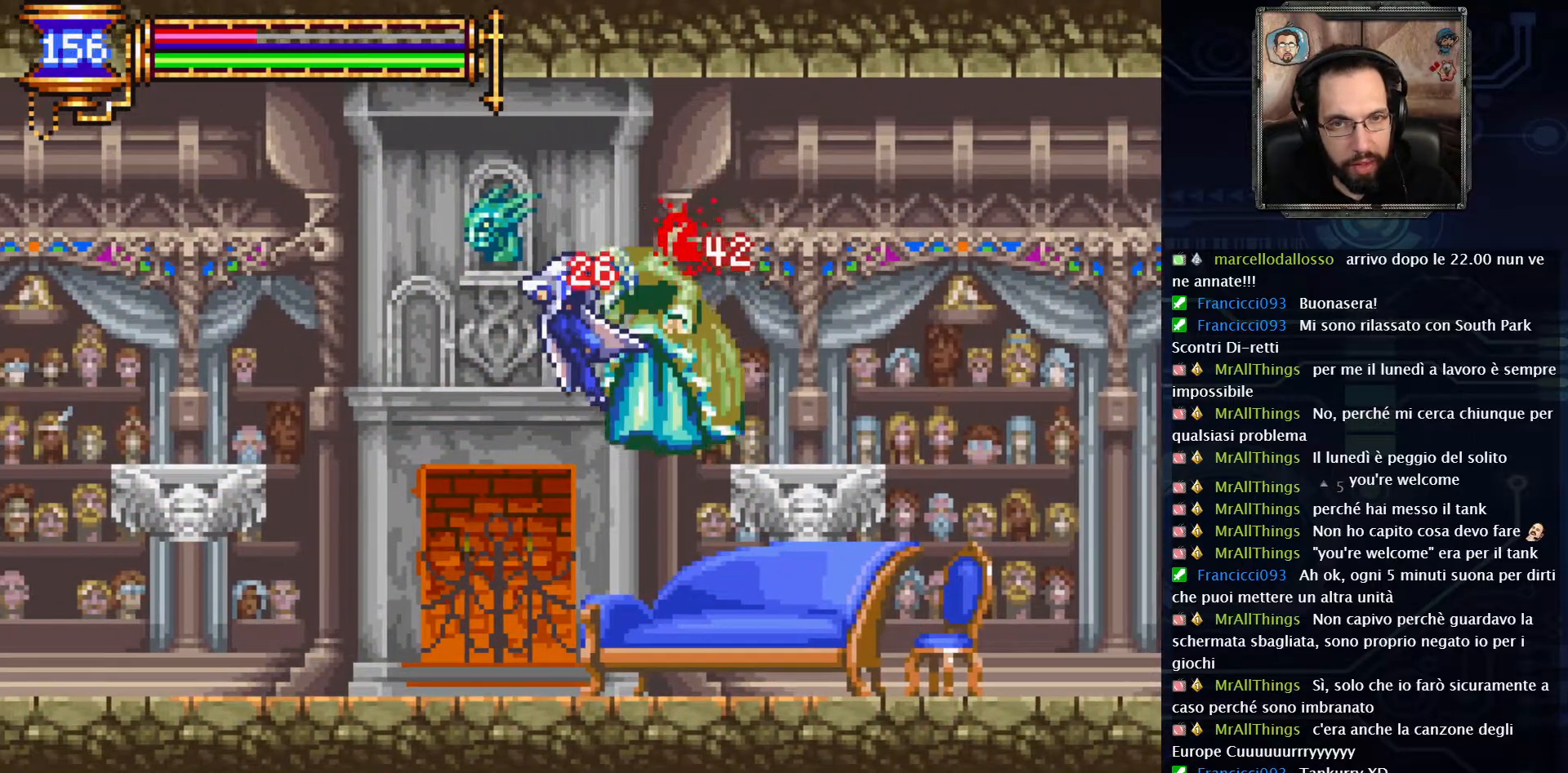
{"buttons": ["X"], "left_stick": "center", "right_stick": "center", "events": [[50, "DPAD_LEFT", "down"], [333, "DPAD_LEFT", "up"], [500, "X", "down"]]}
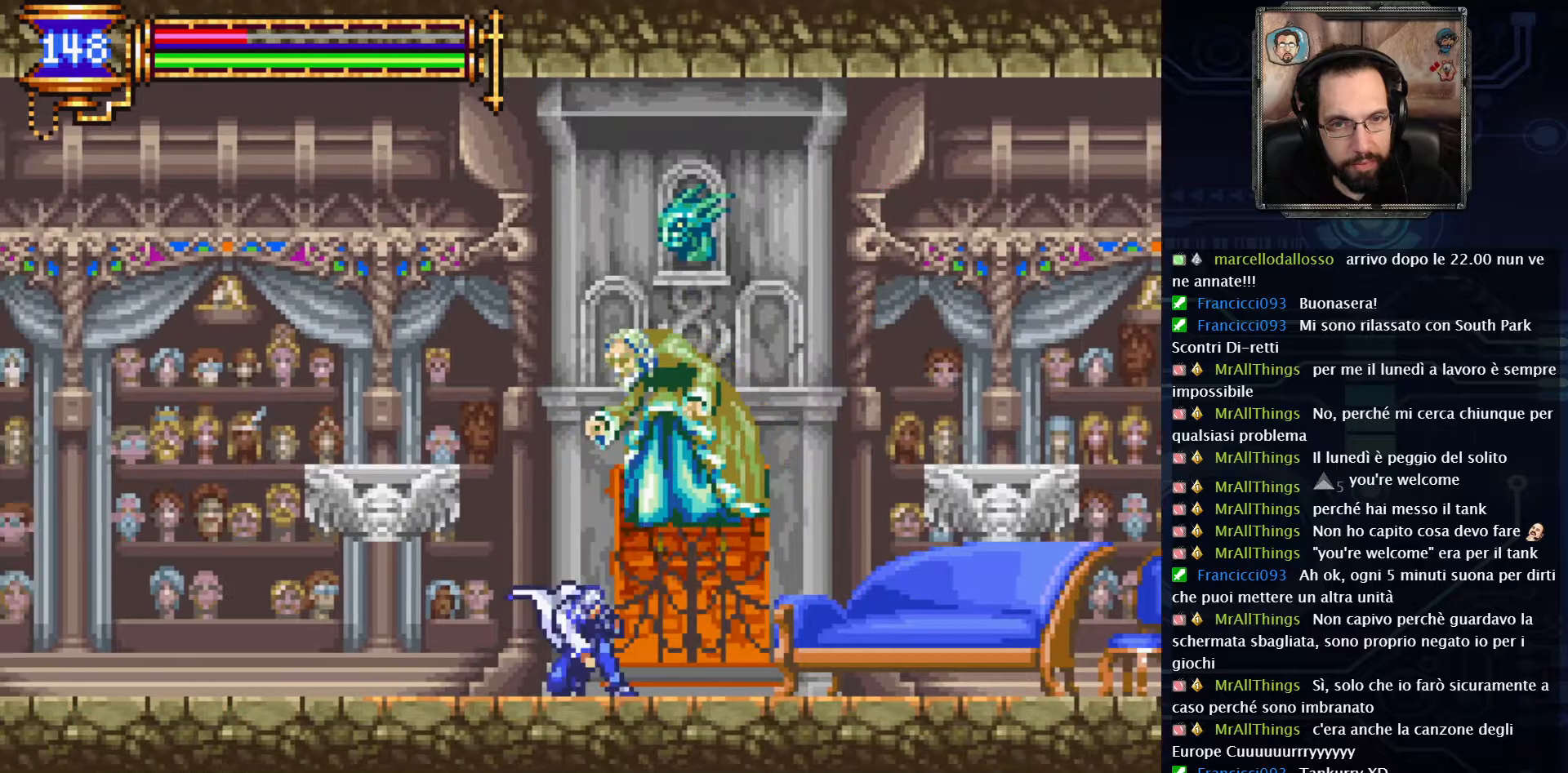
{"buttons": ["X"], "left_stick": "center", "right_stick": "center", "events": []}
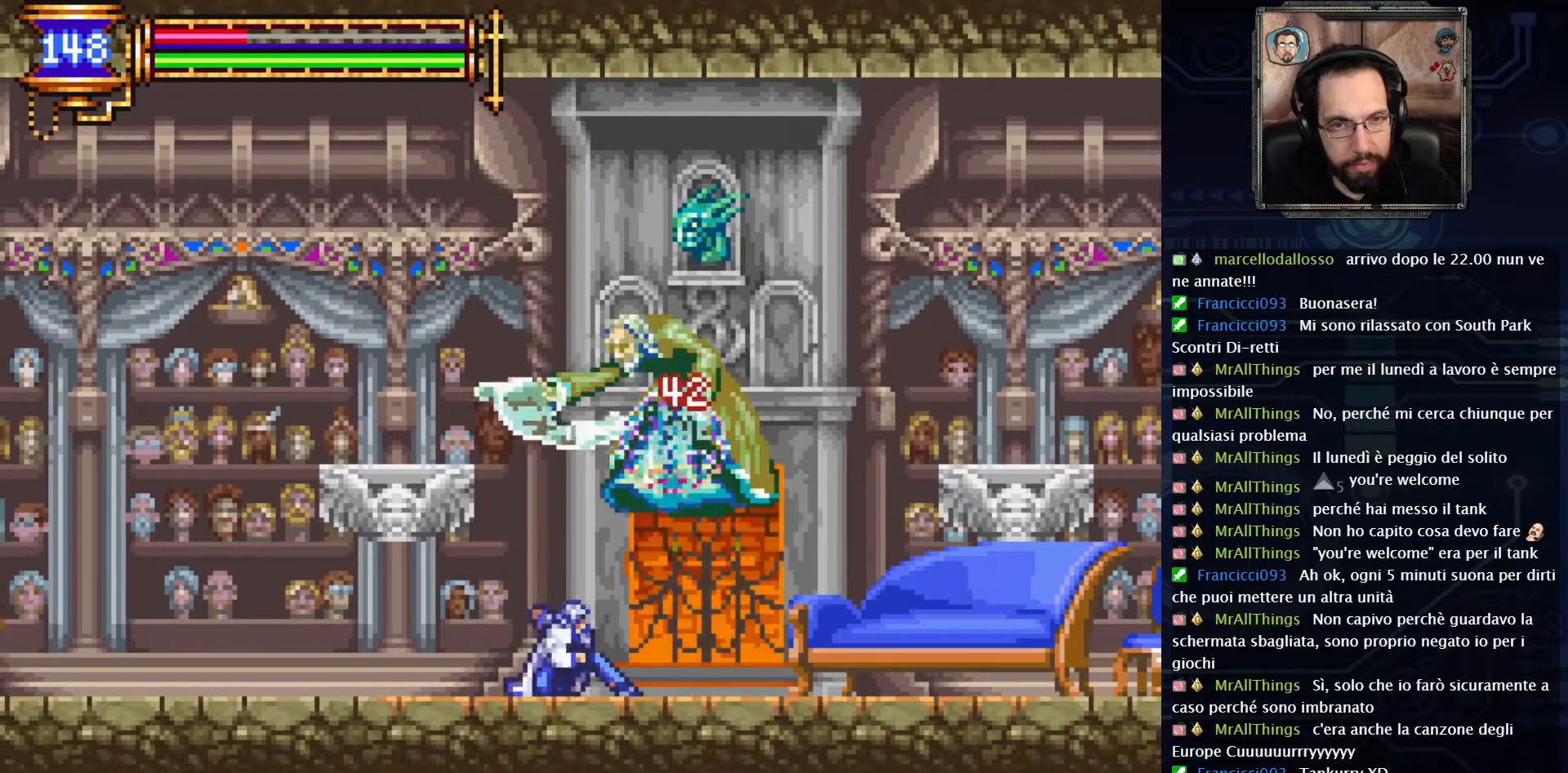
{"buttons": [], "left_stick": "center", "right_stick": "center", "events": [[17, "DPAD_RIGHT", "down"], [17, "X", "up"], [167, "X", "down"], [183, "DPAD_RIGHT", "up"], [300, "X", "up"], [350, "X", "down"], [467, "X", "up"]]}
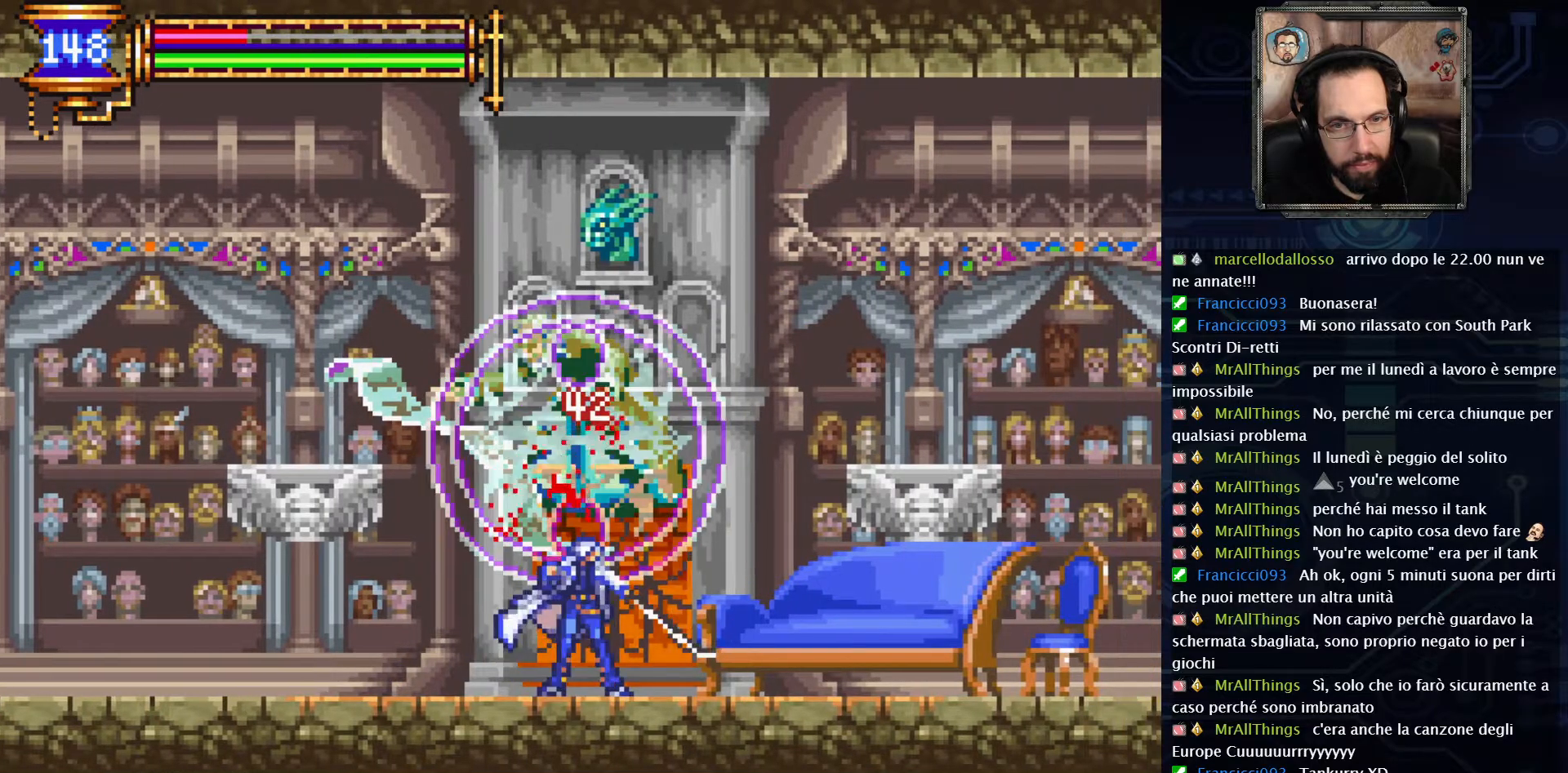
{"buttons": [], "left_stick": "center", "right_stick": "center", "events": [[33, "X", "down"], [133, "X", "up"], [200, "X", "down"], [317, "X", "up"], [400, "X", "down"], [483, "X", "up"]]}
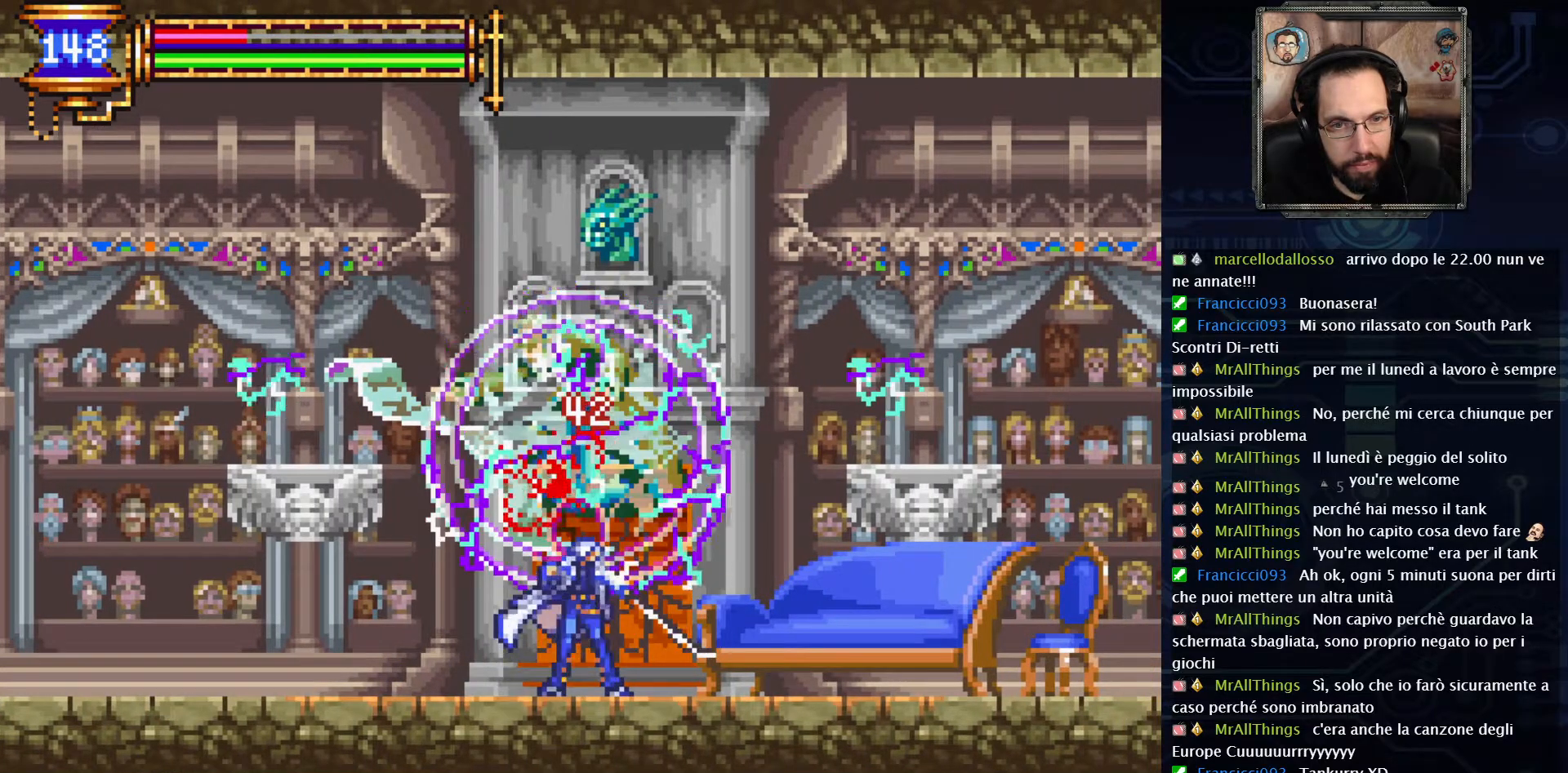
{"buttons": ["X"], "left_stick": "center", "right_stick": "center", "events": [[67, "X", "down"], [167, "X", "up"], [250, "X", "down"], [333, "X", "up"], [433, "X", "down"]]}
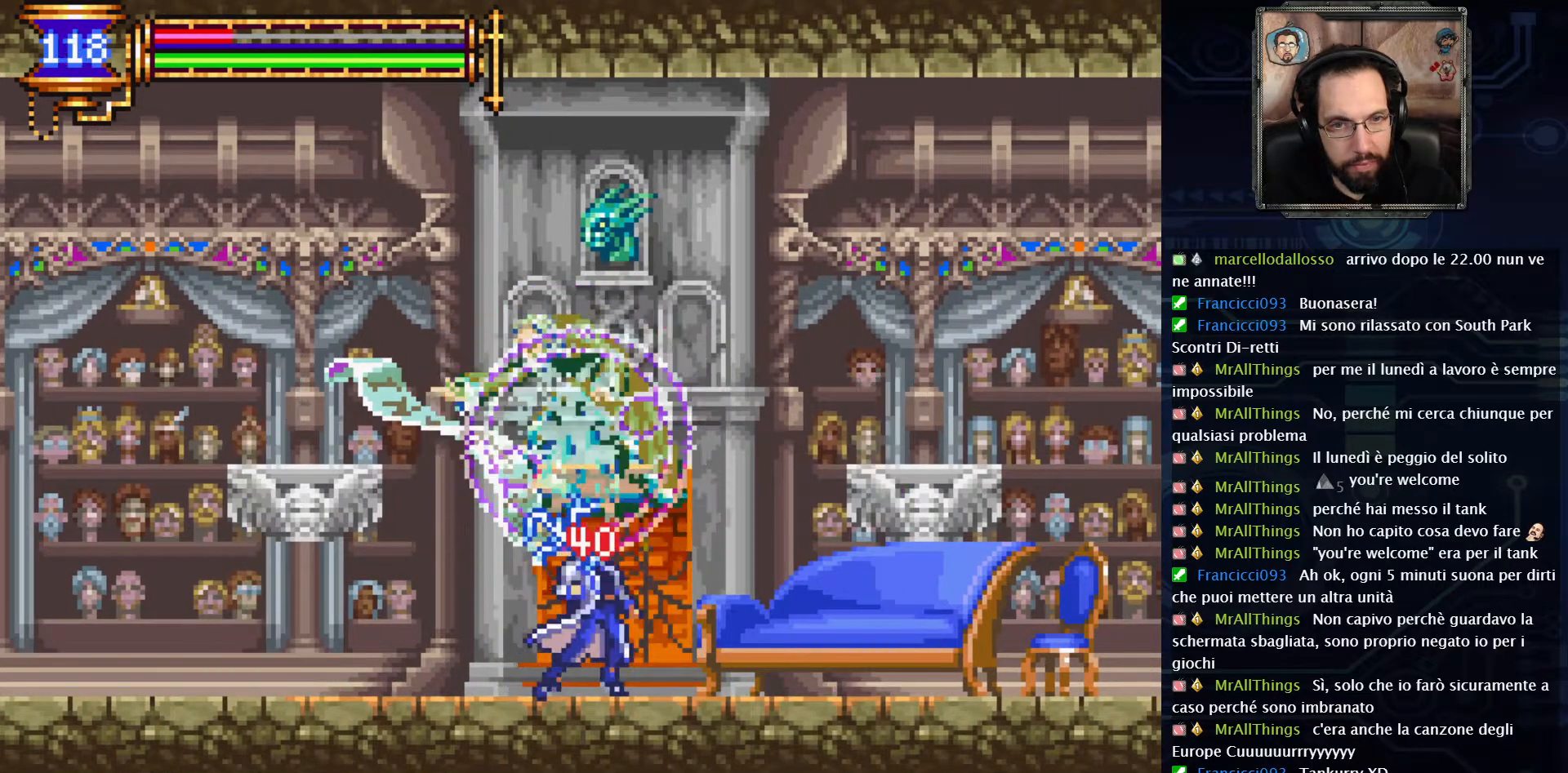
{"buttons": ["X"], "left_stick": "center", "right_stick": "center", "events": [[17, "X", "up"], [100, "X", "down"], [200, "X", "up"], [267, "X", "down"], [367, "X", "up"], [450, "X", "down"]]}
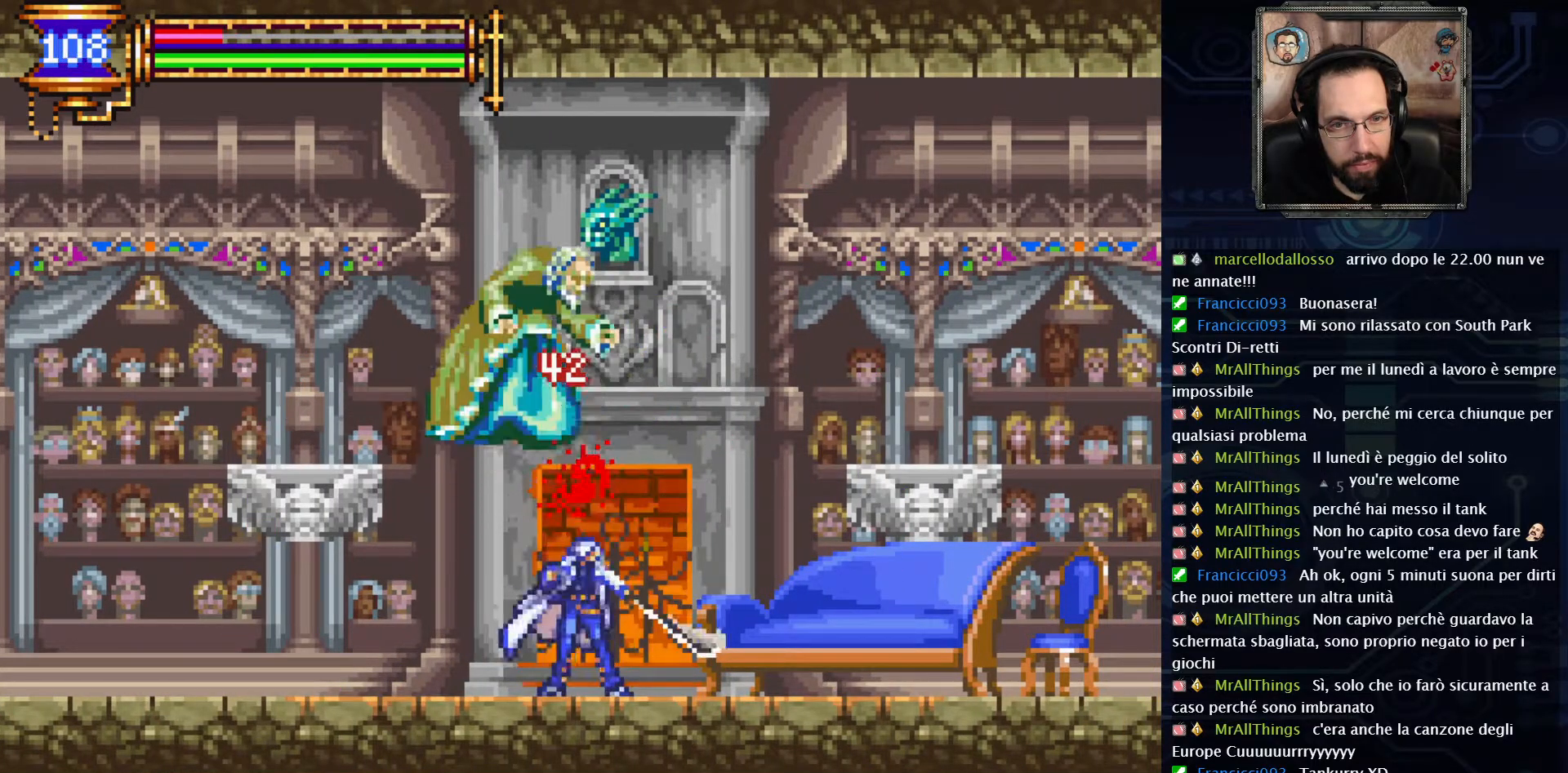
{"buttons": ["DPAD_LEFT"], "left_stick": "center", "right_stick": "center", "events": [[67, "X", "up"], [150, "X", "down"], [283, "X", "up"], [433, "DPAD_LEFT", "down"]]}
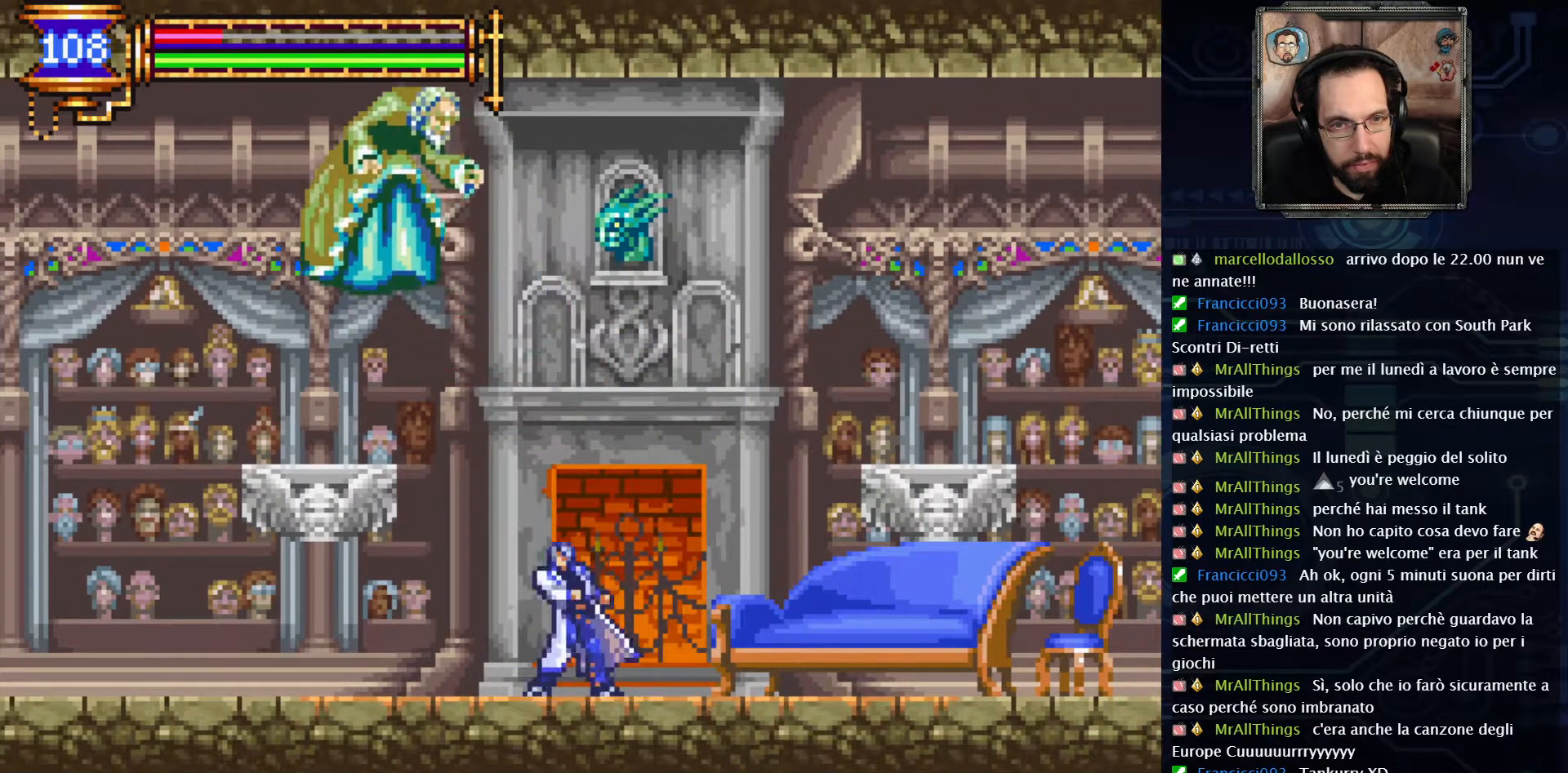
{"buttons": [], "left_stick": "center", "right_stick": "center", "events": [[100, "A", "down"], [350, "X", "down"], [433, "A", "up"], [467, "DPAD_LEFT", "up"], [467, "X", "up"]]}
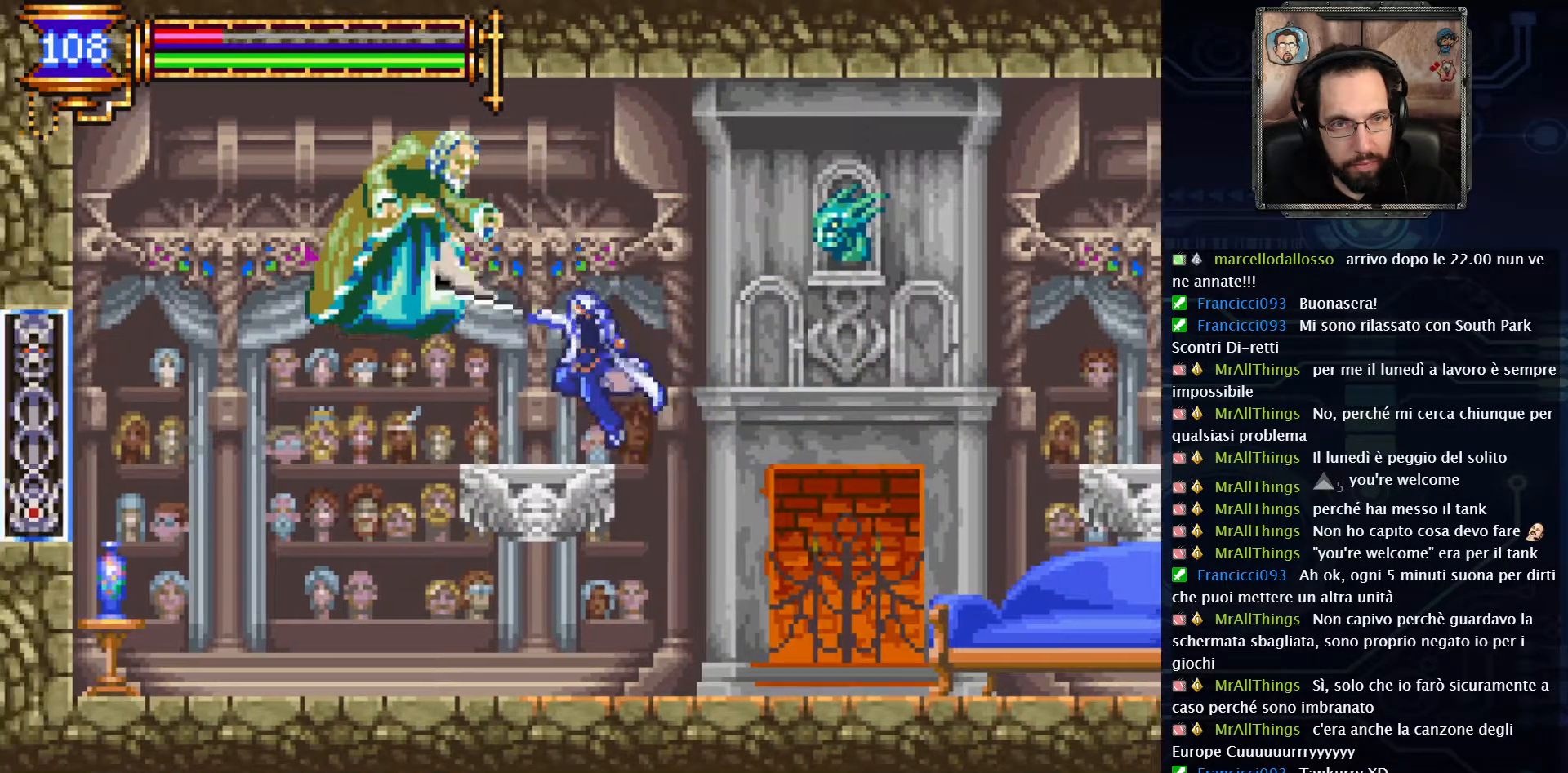
{"buttons": ["DPAD_LEFT"], "left_stick": "center", "right_stick": "center", "events": [[500, "DPAD_LEFT", "down"]]}
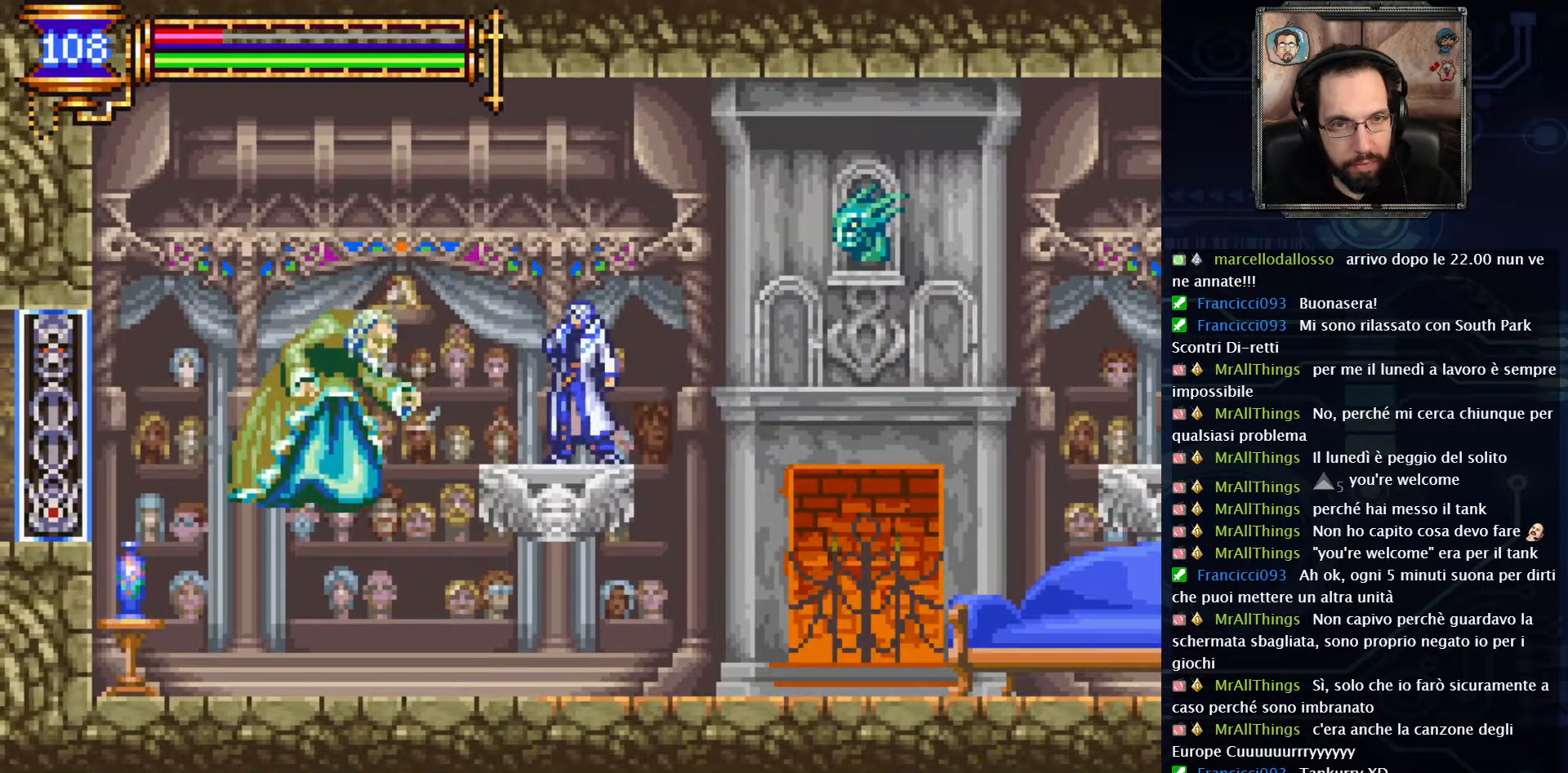
{"buttons": ["X"], "left_stick": "center", "right_stick": "center", "events": [[283, "X", "down"], [300, "DPAD_LEFT", "up"], [383, "X", "up"], [467, "X", "down"]]}
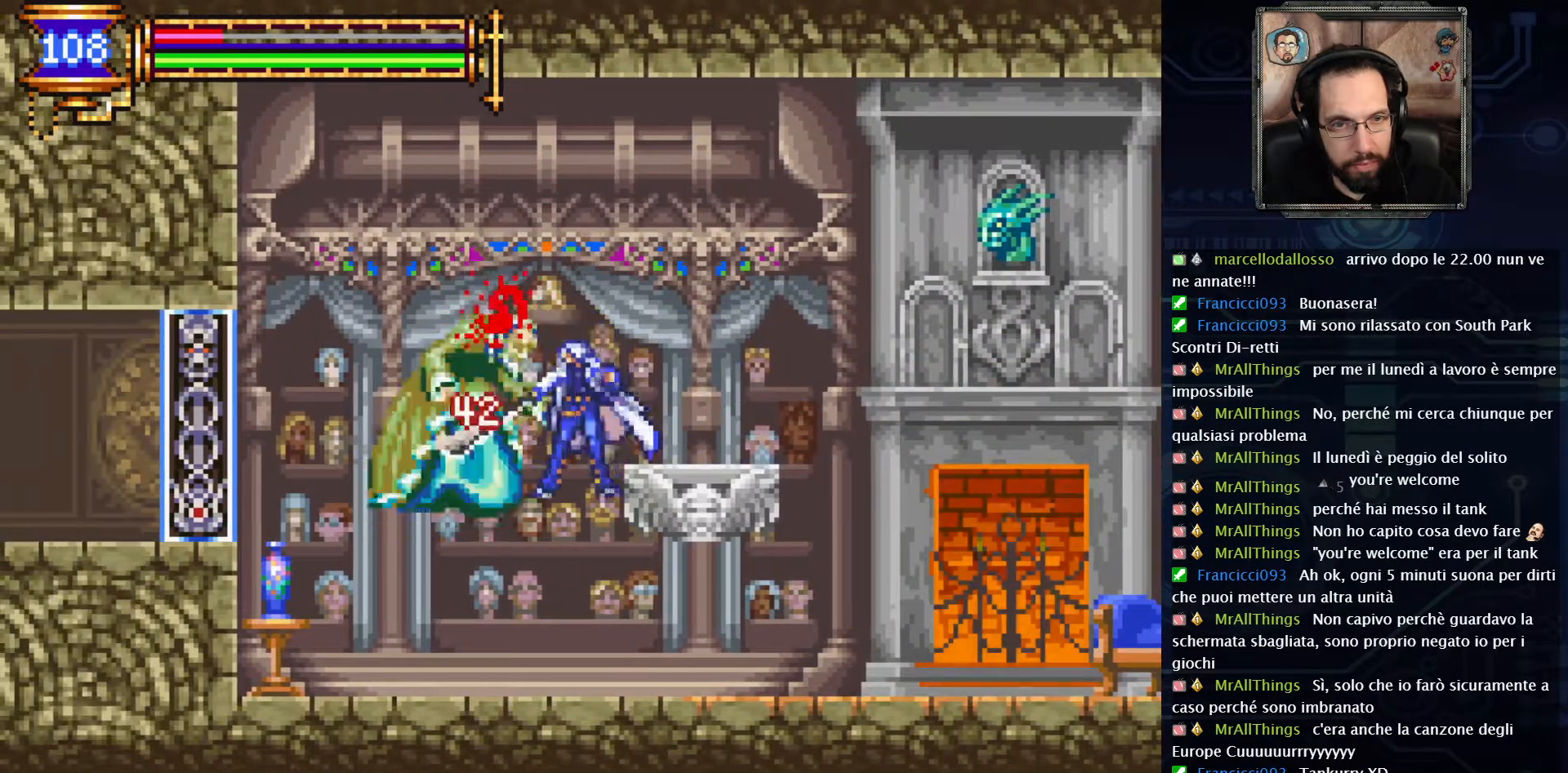
{"buttons": ["X"], "left_stick": "center", "right_stick": "center", "events": [[83, "X", "up"], [150, "X", "down"]]}
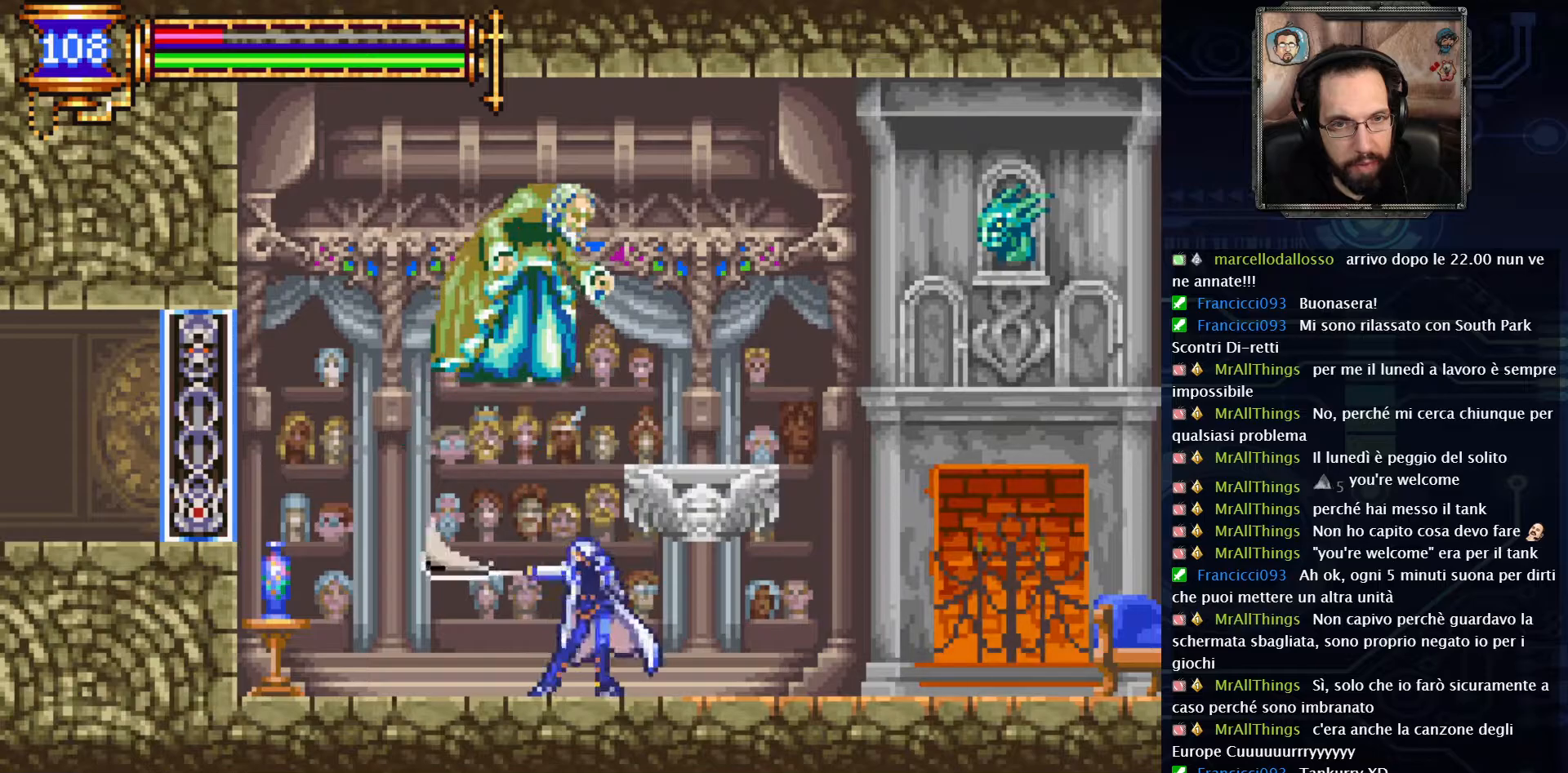
{"buttons": ["A", "DPAD_RIGHT"], "left_stick": "center", "right_stick": "center", "events": [[283, "DPAD_RIGHT", "down"], [367, "X", "up"], [500, "A", "down"]]}
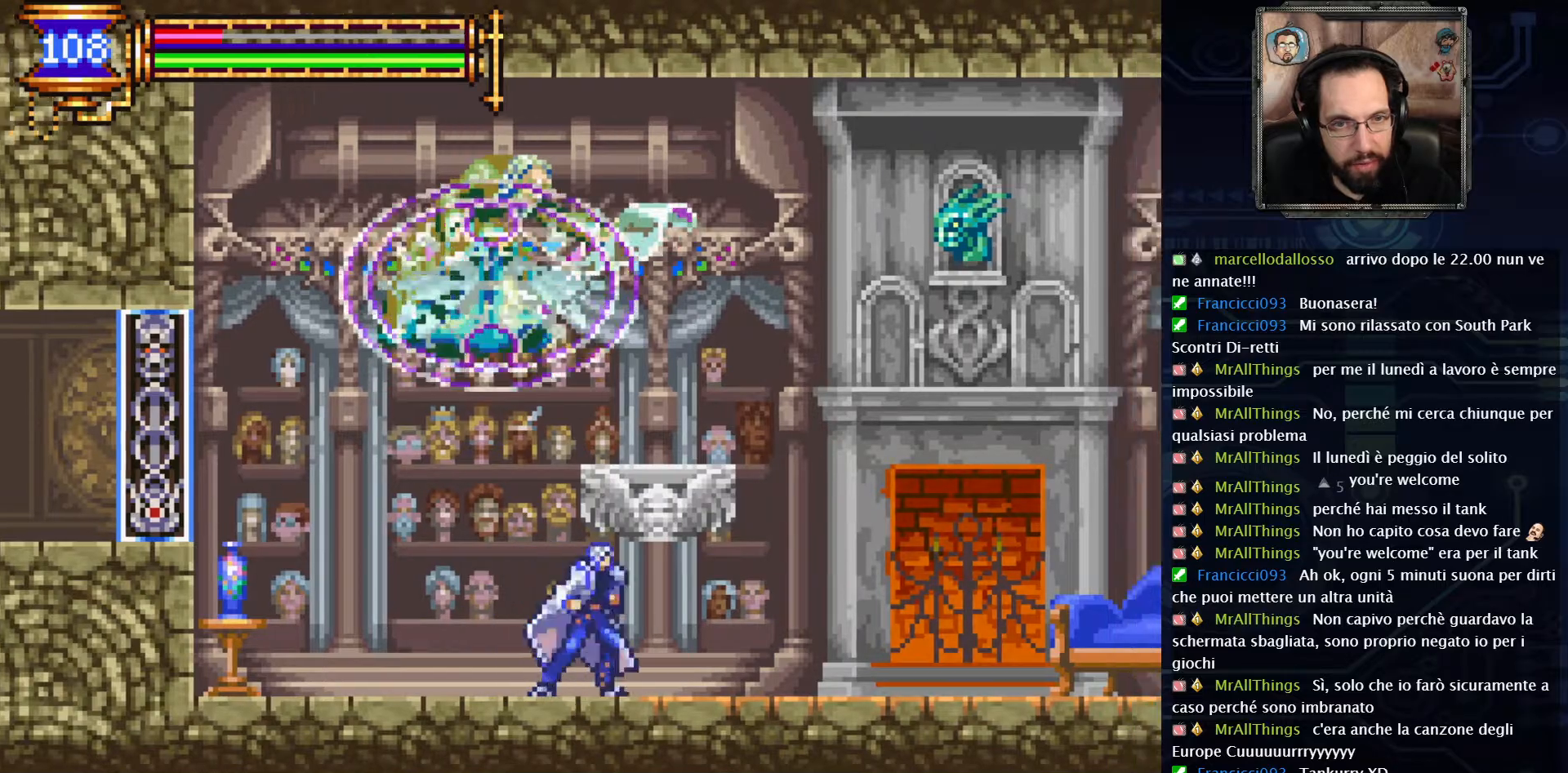
{"buttons": ["DPAD_RIGHT"], "left_stick": "center", "right_stick": "center", "events": [[17, "DPAD_RIGHT", "up"], [150, "DPAD_LEFT", "down"], [183, "X", "down"], [283, "A", "up"], [317, "DPAD_LEFT", "up"], [317, "X", "up"], [417, "DPAD_RIGHT", "down"]]}
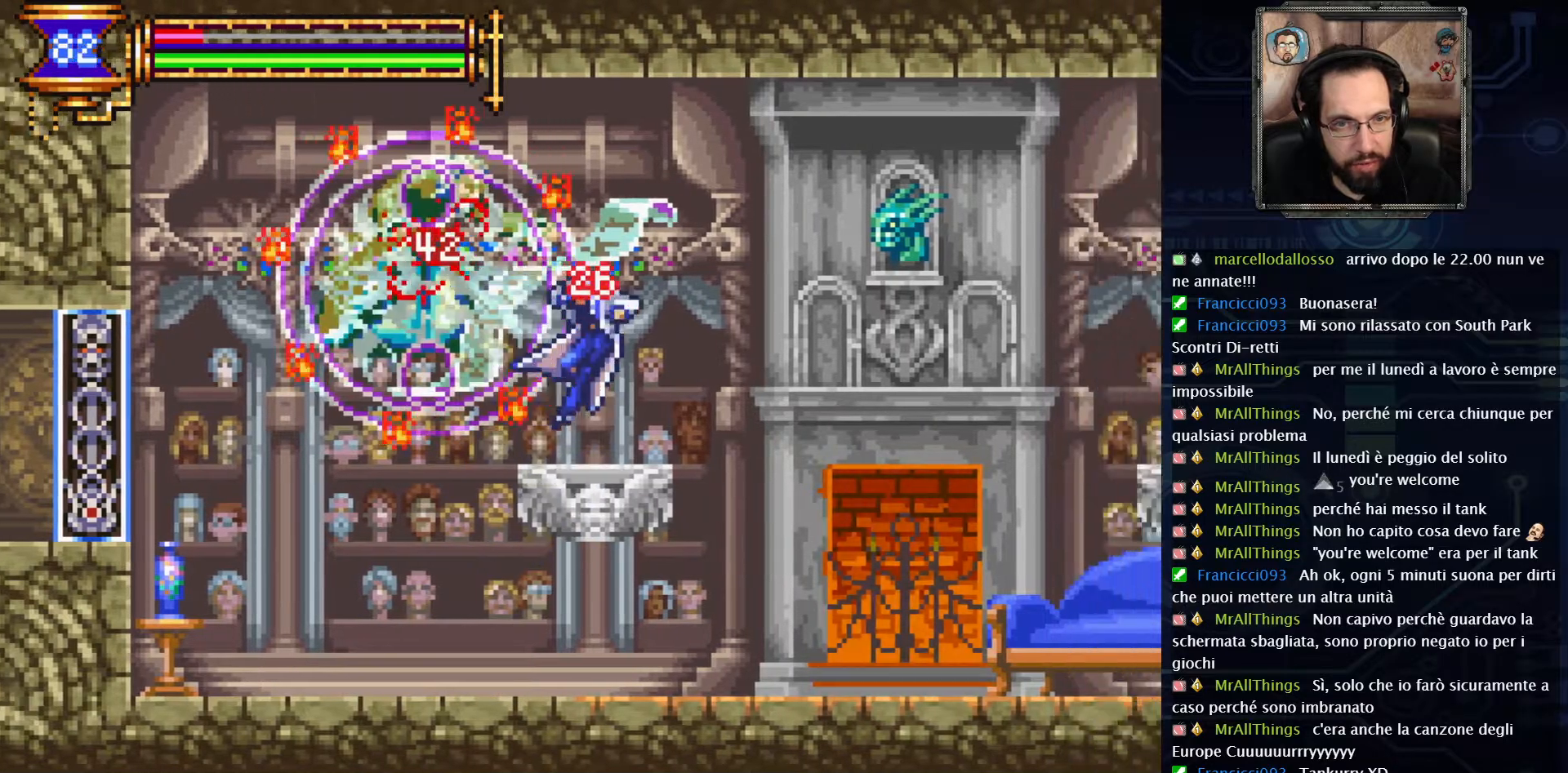
{"buttons": ["DPAD_RIGHT"], "left_stick": "center", "right_stick": "center", "events": []}
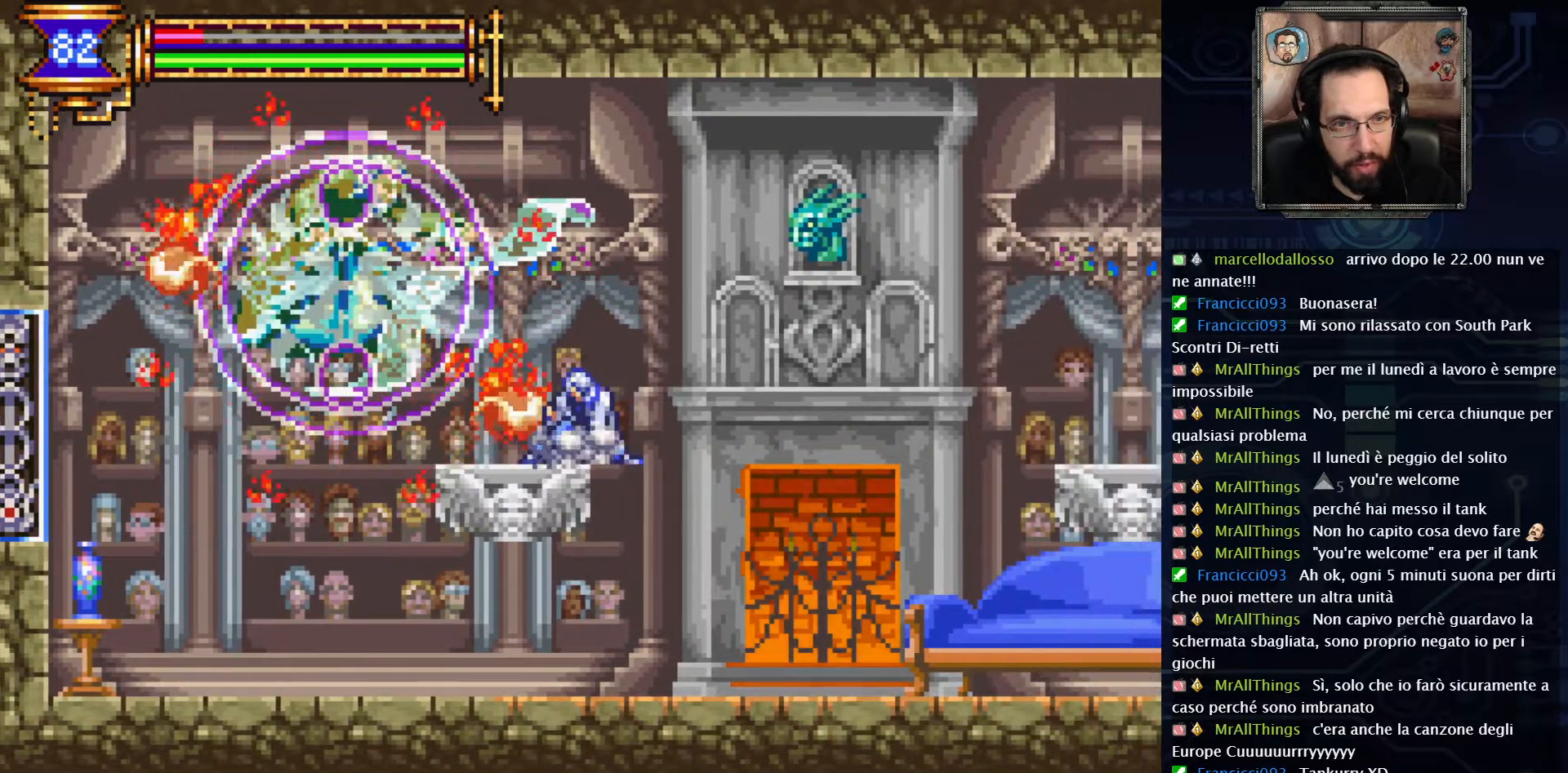
{"buttons": ["DPAD_RIGHT"], "left_stick": "center", "right_stick": "center", "events": []}